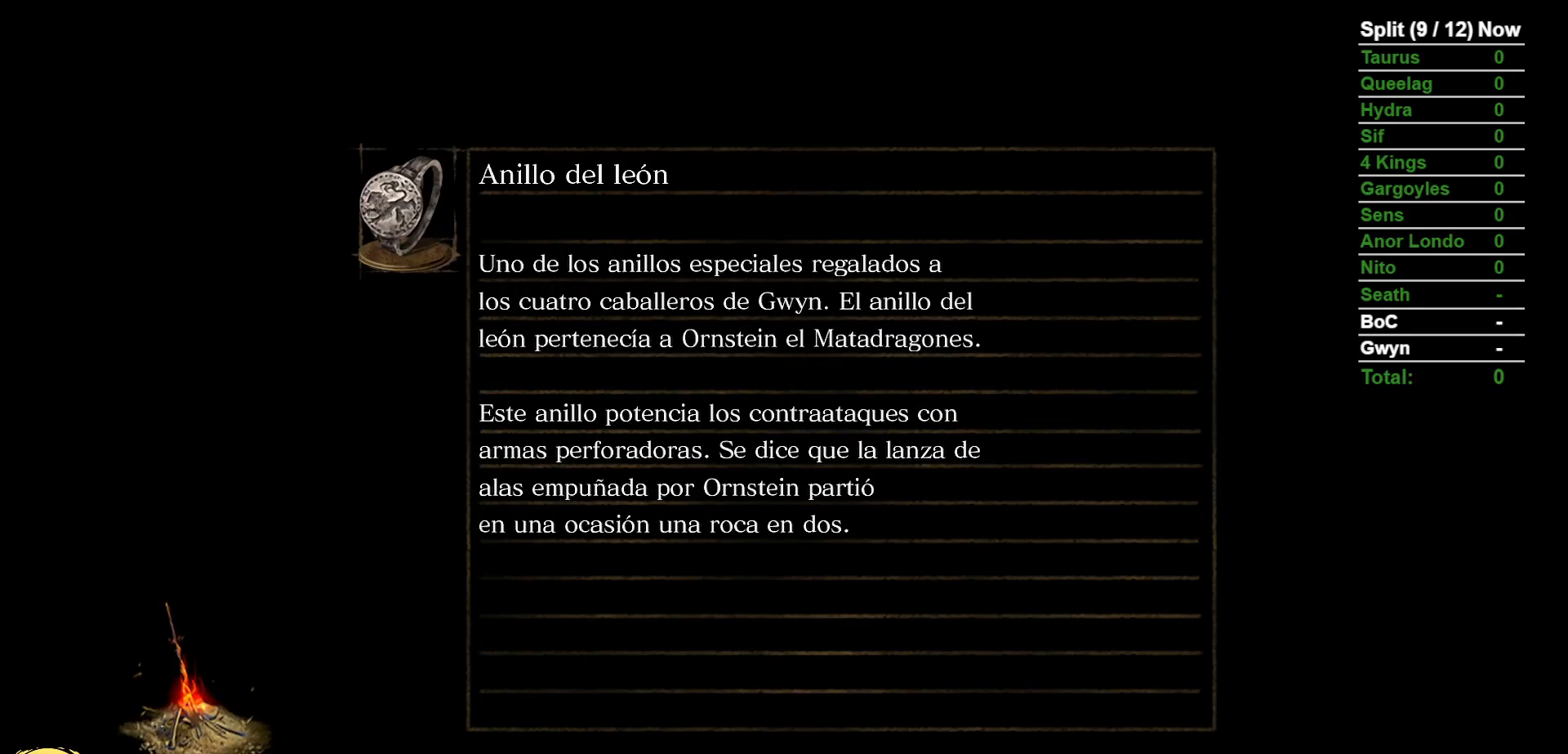
Gameplay with a controller (Xbox layout); each line is a JSON object with the inputs held at the frame after it (dt_ms = milliseconds from this image to that frame). "events" lists button and stick changes between this image and that frame as [ms after this image, input, new state], when the widget could be followed in between. Not read: SELECT START.
{"dt_ms": 500, "buttons": [], "left_stick": "center", "right_stick": "center", "events": []}
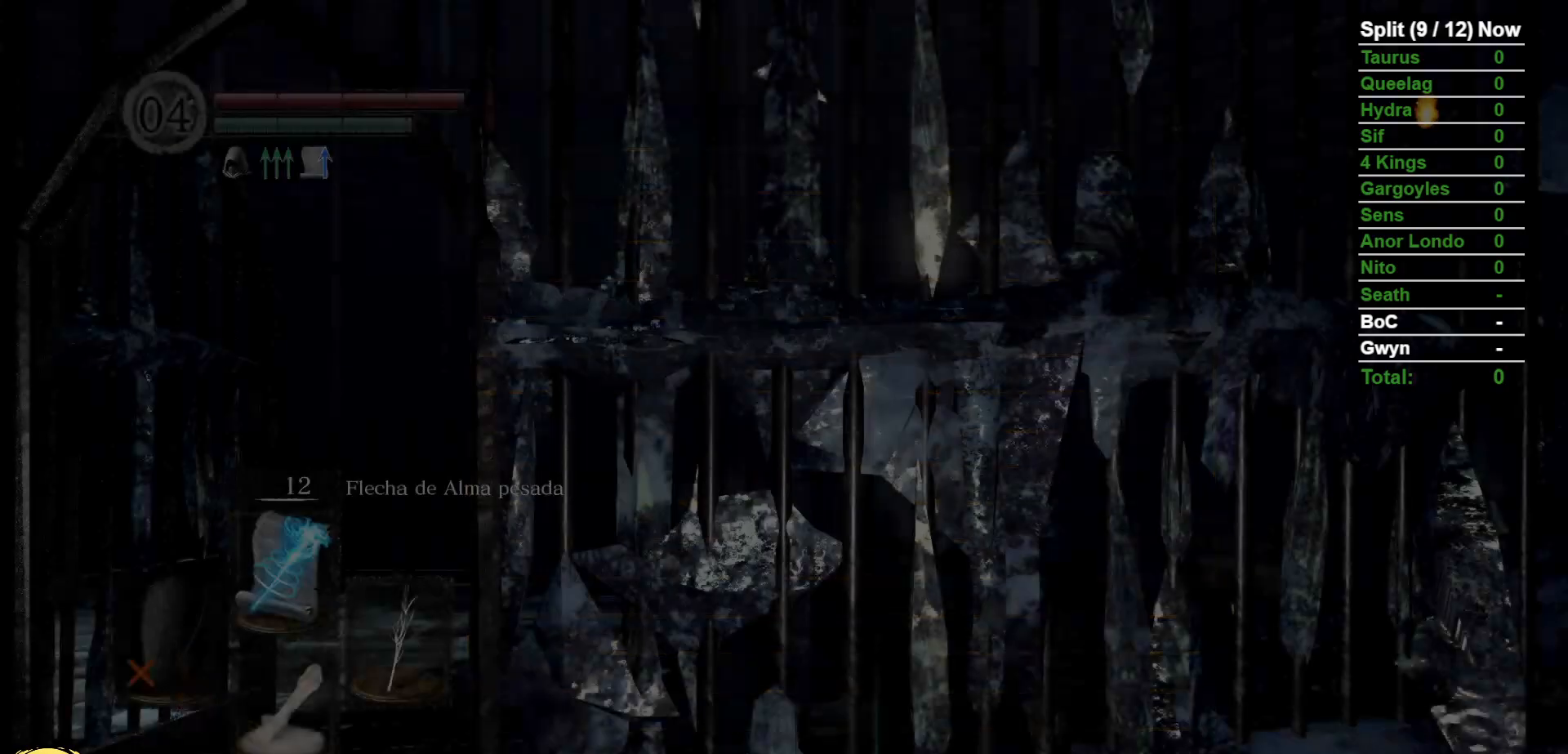
{"dt_ms": 500, "buttons": [], "left_stick": "center", "right_stick": "center", "events": []}
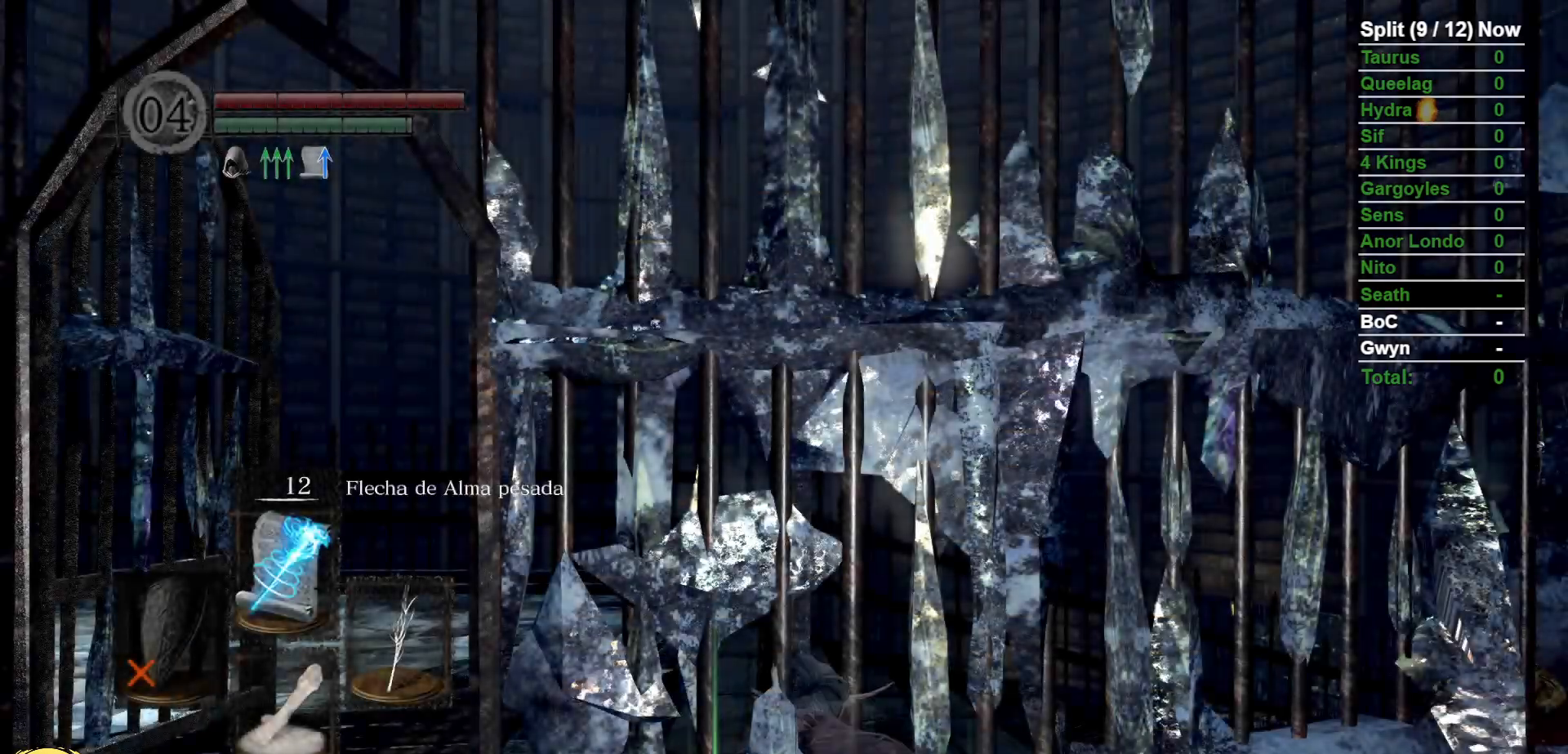
{"dt_ms": 1000, "buttons": ["B"], "left_stick": "left", "right_stick": "center"}
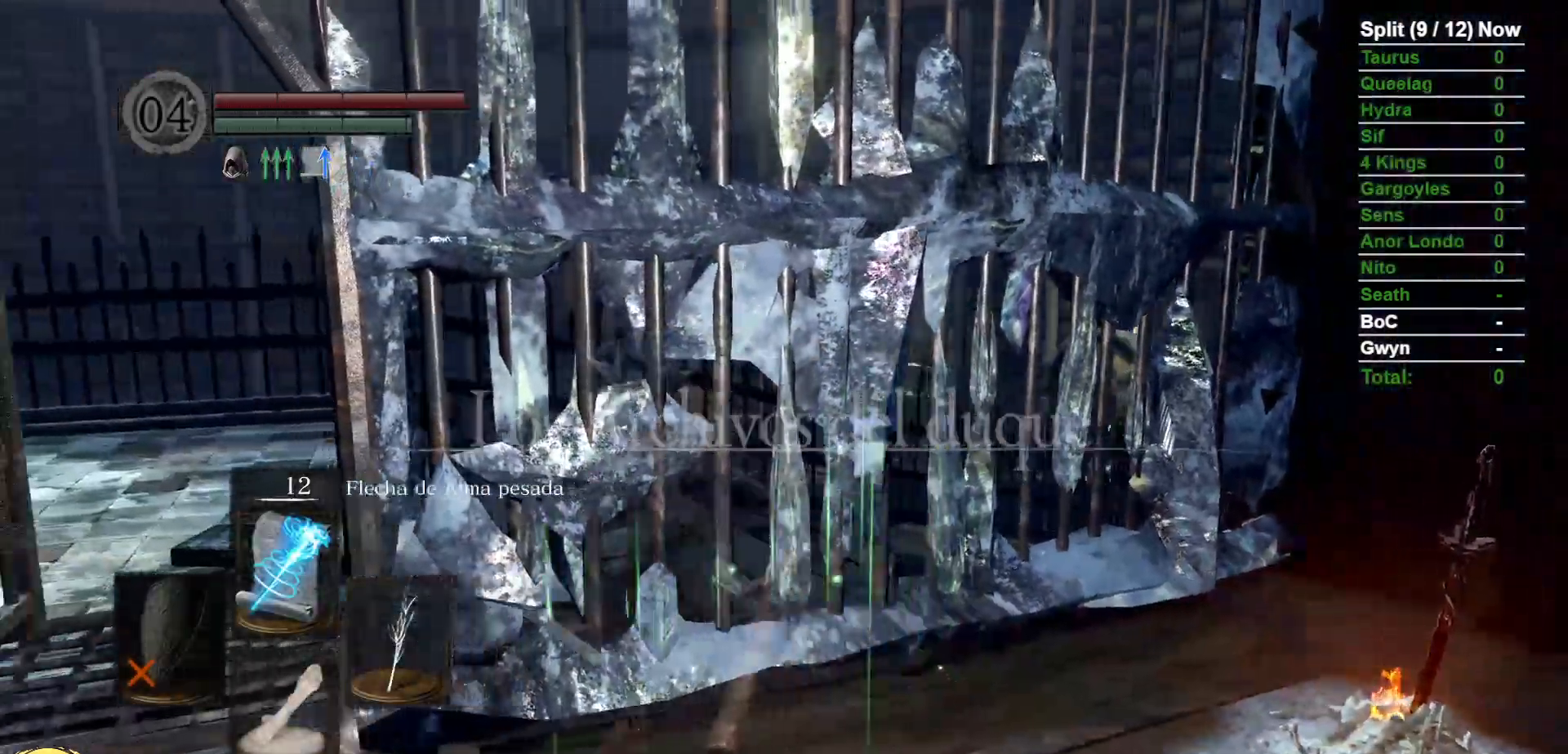
{"dt_ms": 500, "buttons": ["B"], "left_stick": "up-left", "right_stick": "down-right", "events": [[283, "left_stick", "up-left"], [333, "right_stick", "down-right"]]}
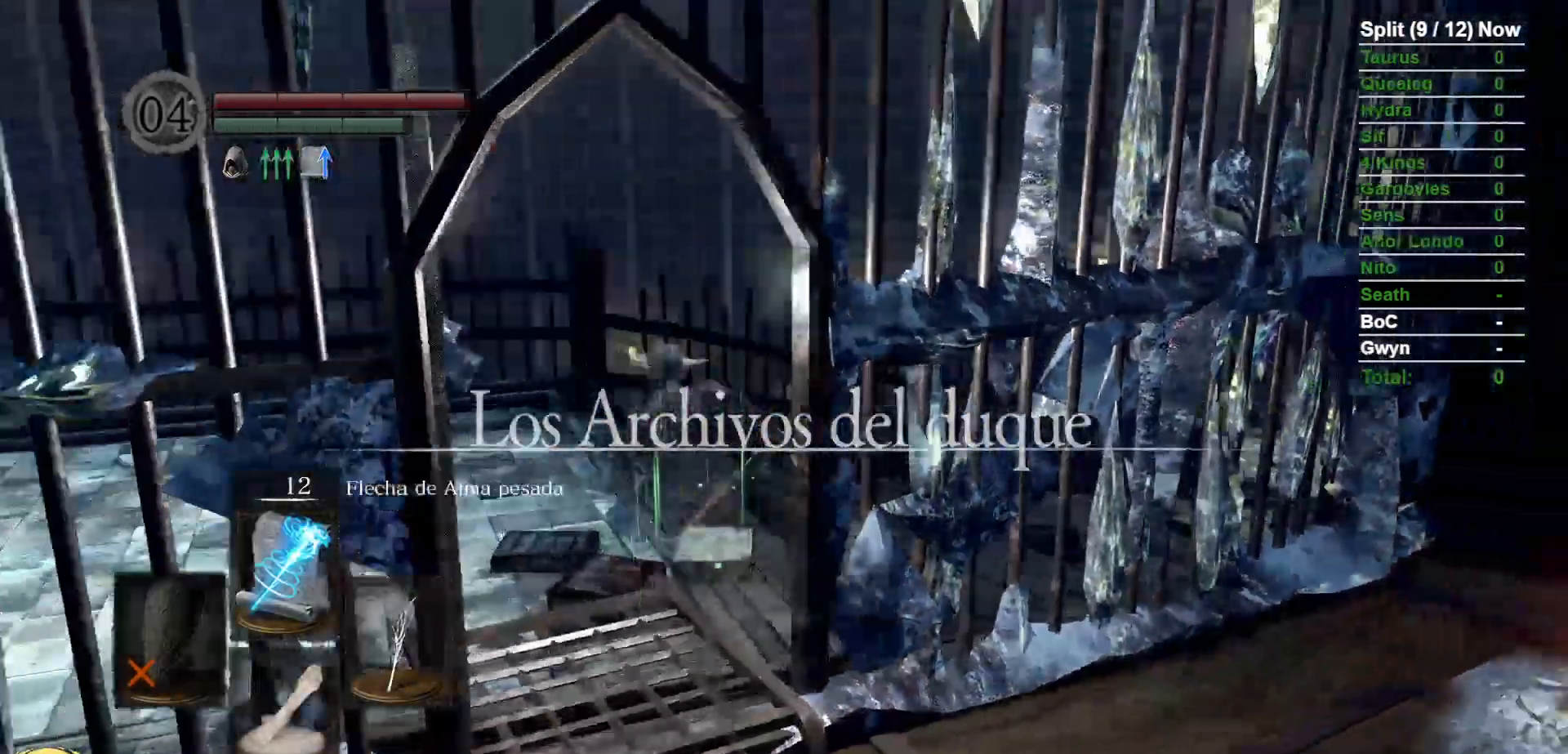
{"dt_ms": 500, "buttons": ["B"], "left_stick": "up", "right_stick": "center", "events": [[233, "left_stick", "up"], [350, "right_stick", "center"]]}